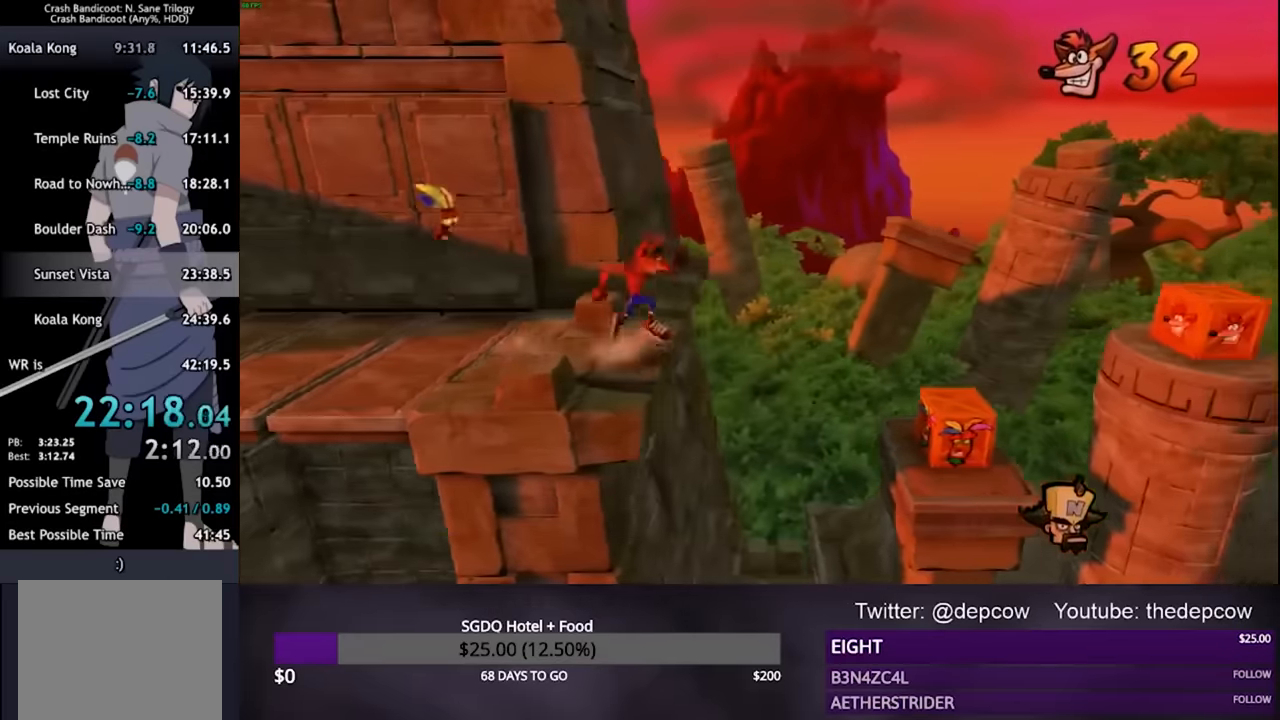
Gameplay with a controller (PlayStation layout); each line is a JSON object with the inputs held at the frame after it. "events" lists button and stick changes between this image and that frame as [ms after this image, input, new state], when the widget could be followed in between.
{"buttons": ["CROSS", "DPAD_RIGHT"], "left_stick": "center", "right_stick": "center", "events": [[34, "CROSS", "down"]]}
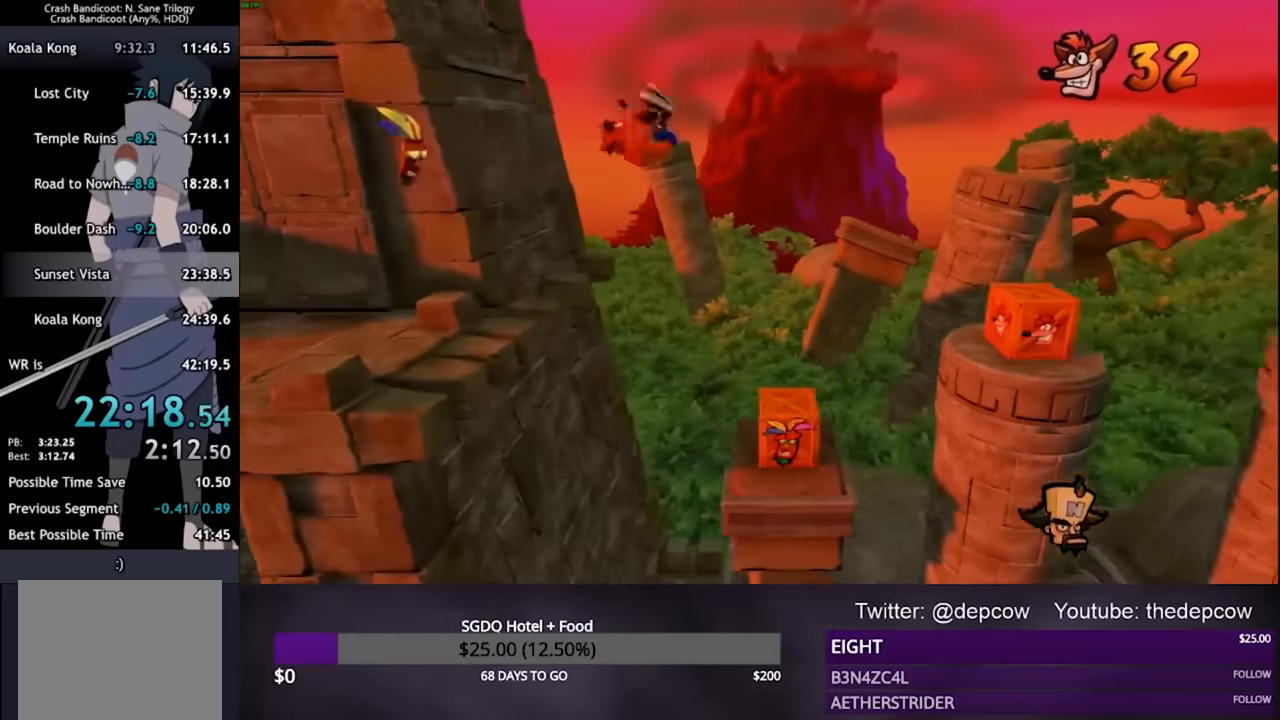
{"buttons": ["CROSS", "DPAD_RIGHT"], "left_stick": "center", "right_stick": "center", "events": []}
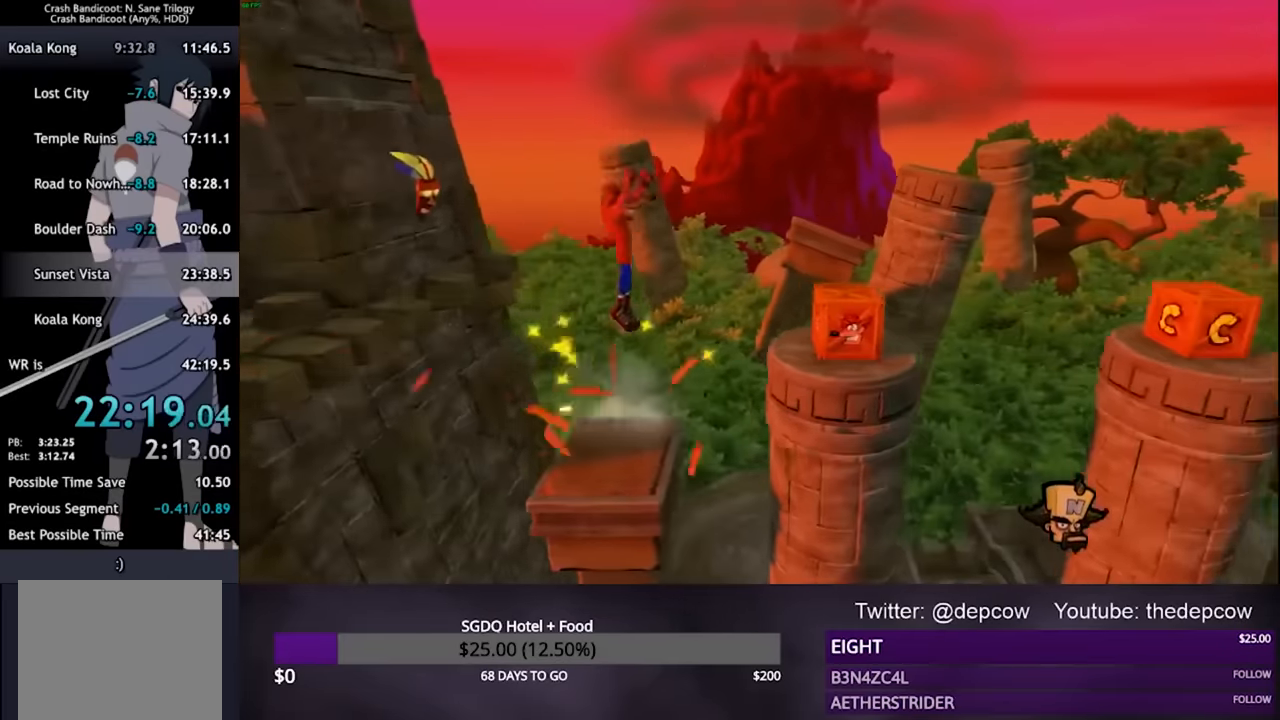
{"buttons": ["DPAD_RIGHT"], "left_stick": "center", "right_stick": "center", "events": [[234, "CROSS", "up"], [334, "SQUARE", "down"], [500, "SQUARE", "up"]]}
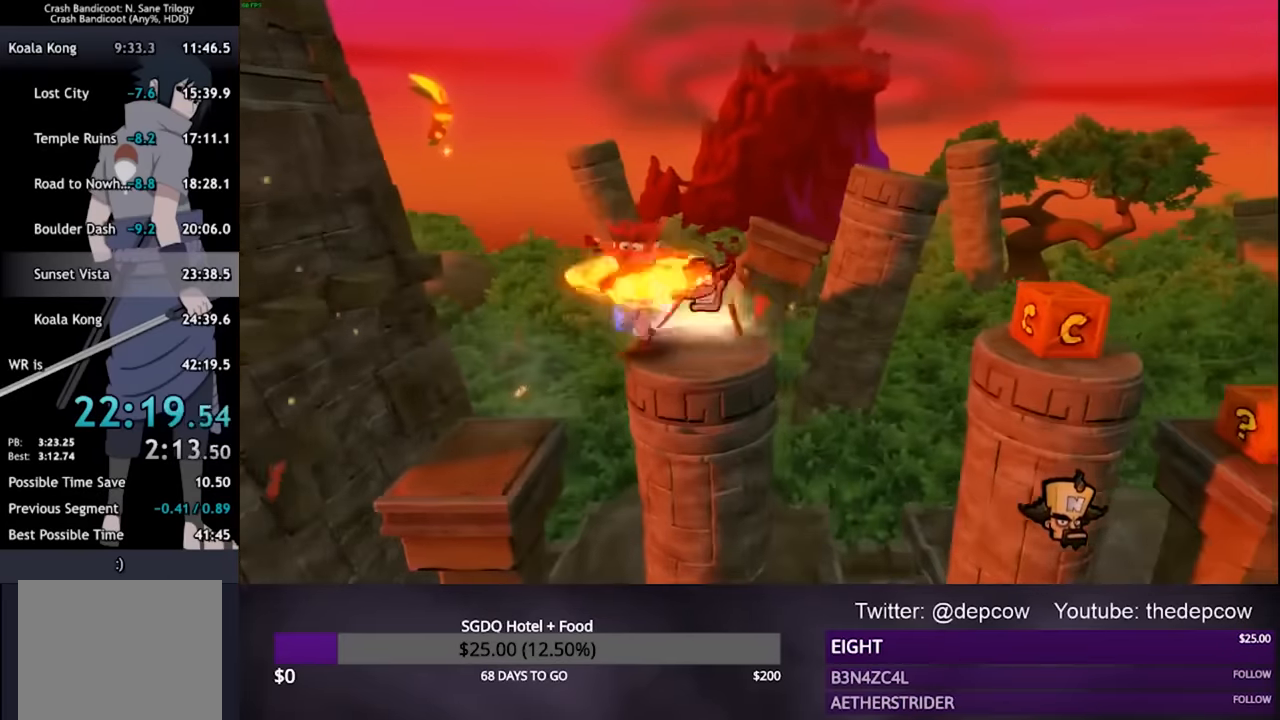
{"buttons": ["CROSS", "DPAD_RIGHT"], "left_stick": "center", "right_stick": "center", "events": [[367, "CROSS", "down"]]}
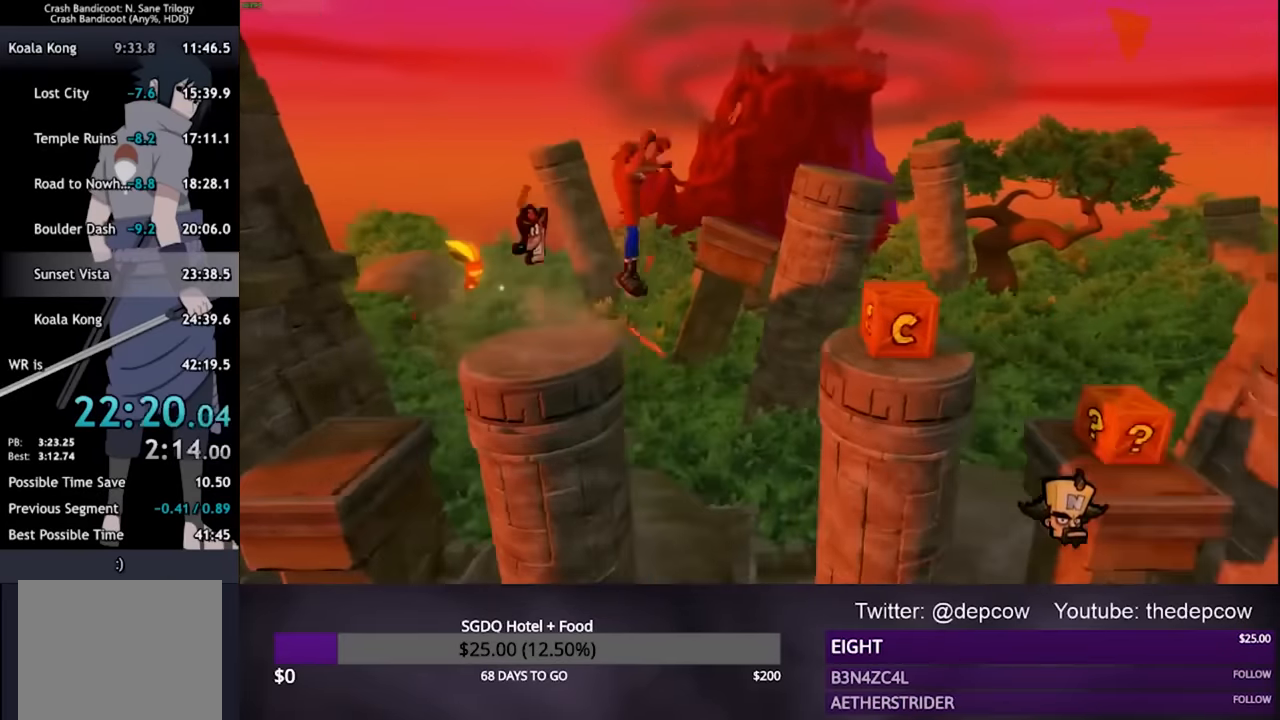
{"buttons": ["DPAD_RIGHT"], "left_stick": "center", "right_stick": "center", "events": [[200, "CROSS", "up"], [334, "SQUARE", "down"], [500, "SQUARE", "up"]]}
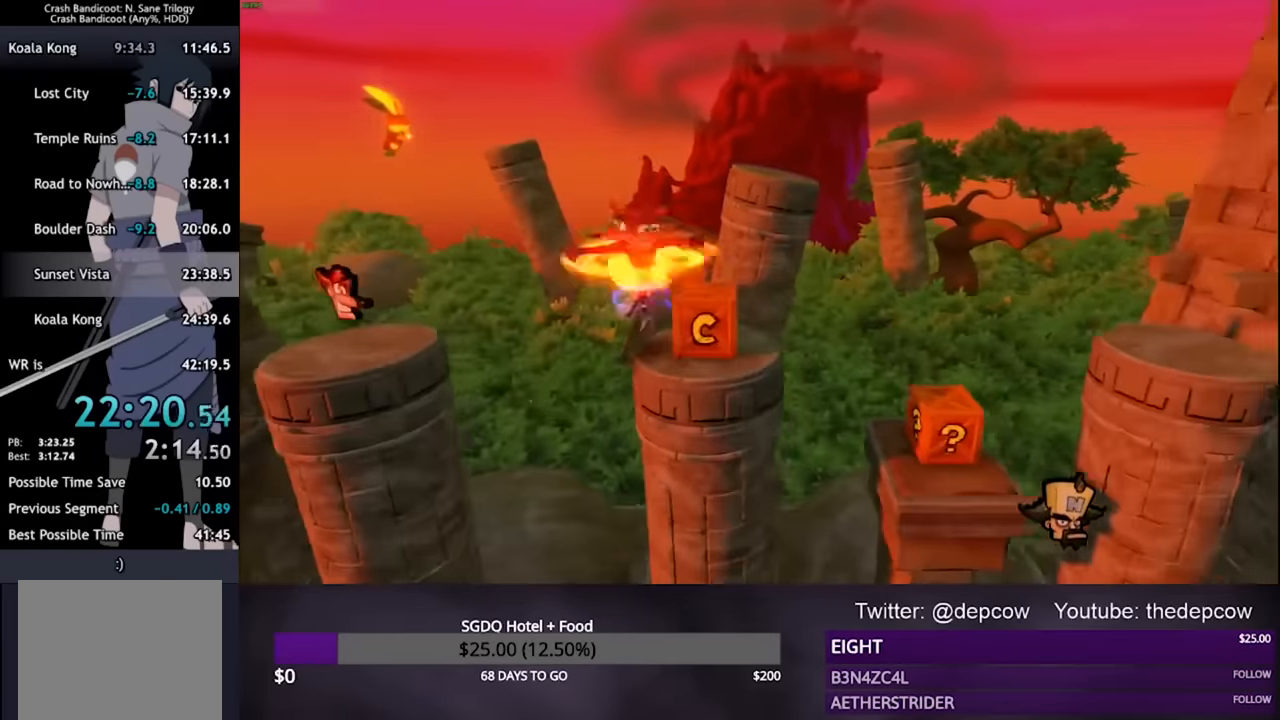
{"buttons": ["DPAD_RIGHT"], "left_stick": "center", "right_stick": "center", "events": [[67, "CROSS", "down"], [400, "CROSS", "up"]]}
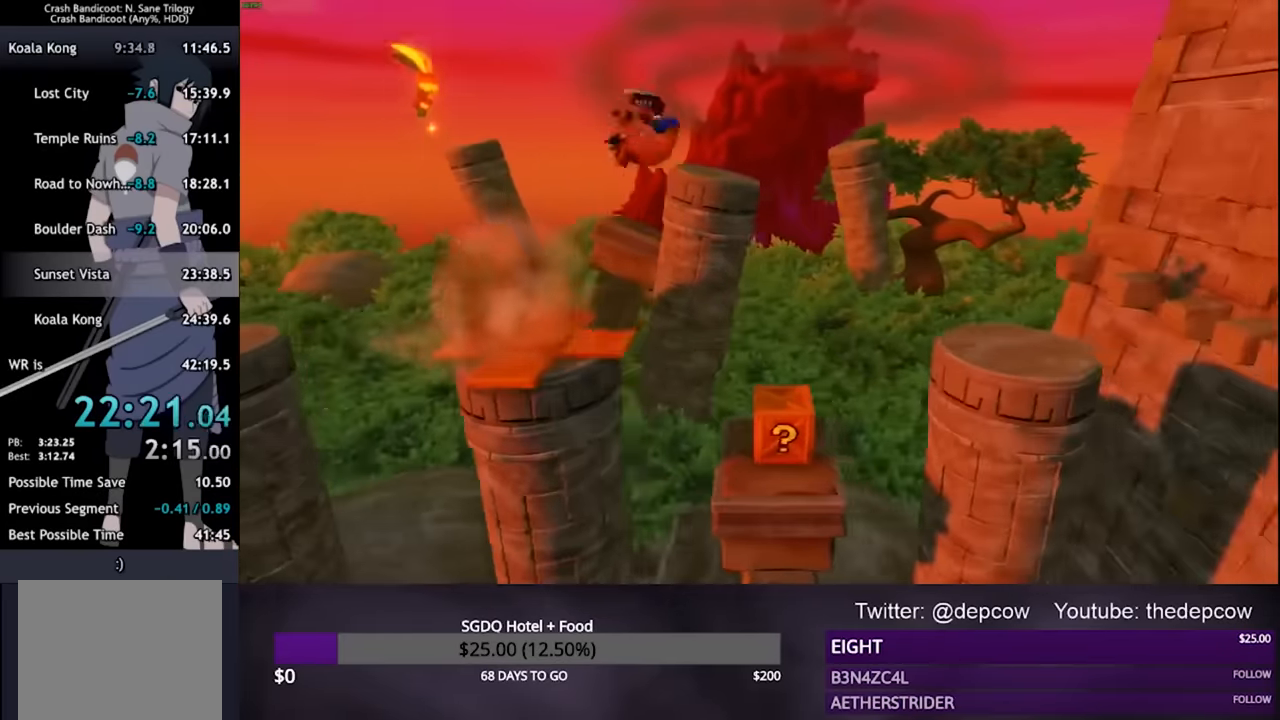
{"buttons": ["CROSS", "DPAD_RIGHT"], "left_stick": "center", "right_stick": "center", "events": [[167, "CROSS", "down"]]}
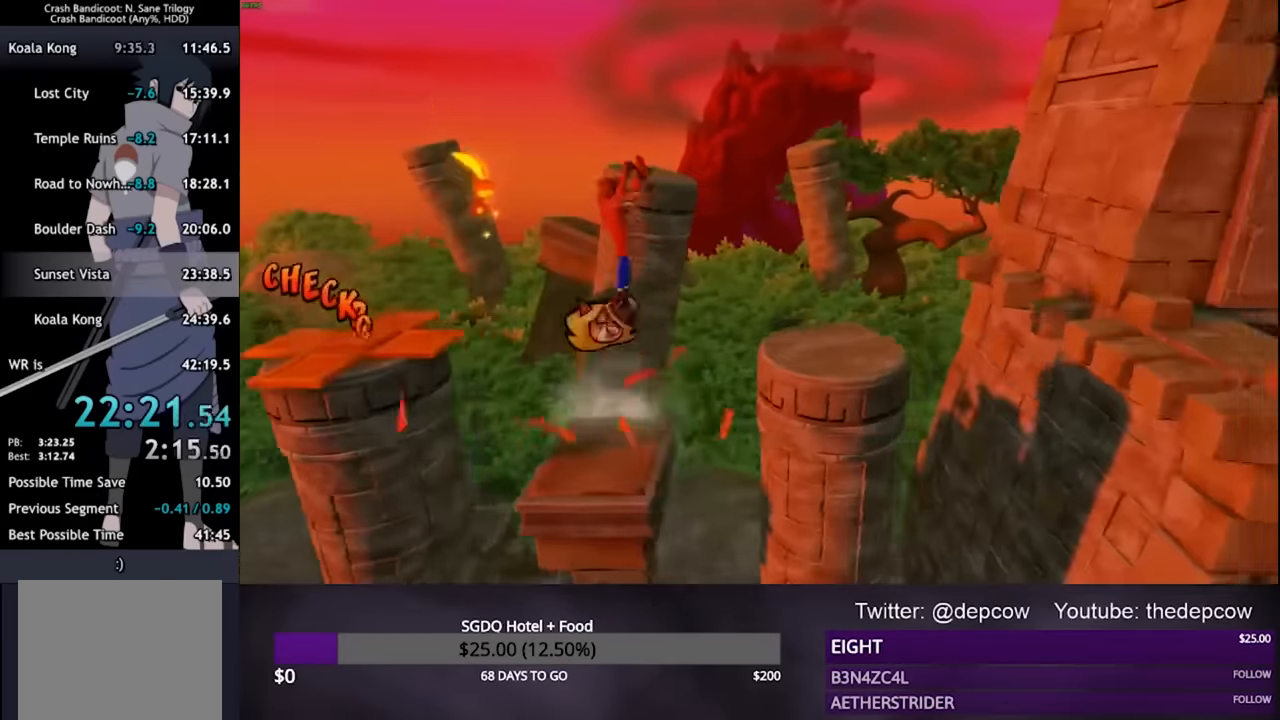
{"buttons": ["DPAD_RIGHT"], "left_stick": "center", "right_stick": "center", "events": [[200, "CROSS", "up"]]}
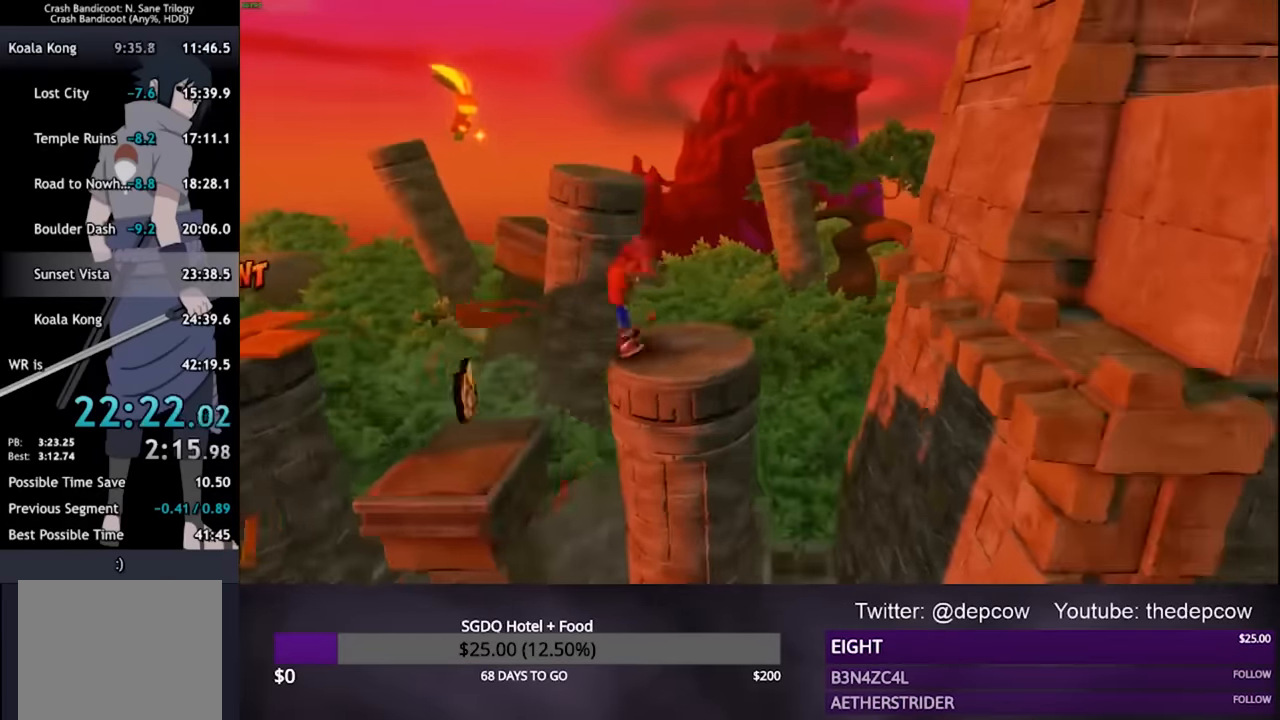
{"buttons": ["CROSS", "DPAD_RIGHT"], "left_stick": "center", "right_stick": "center", "events": [[434, "CROSS", "down"]]}
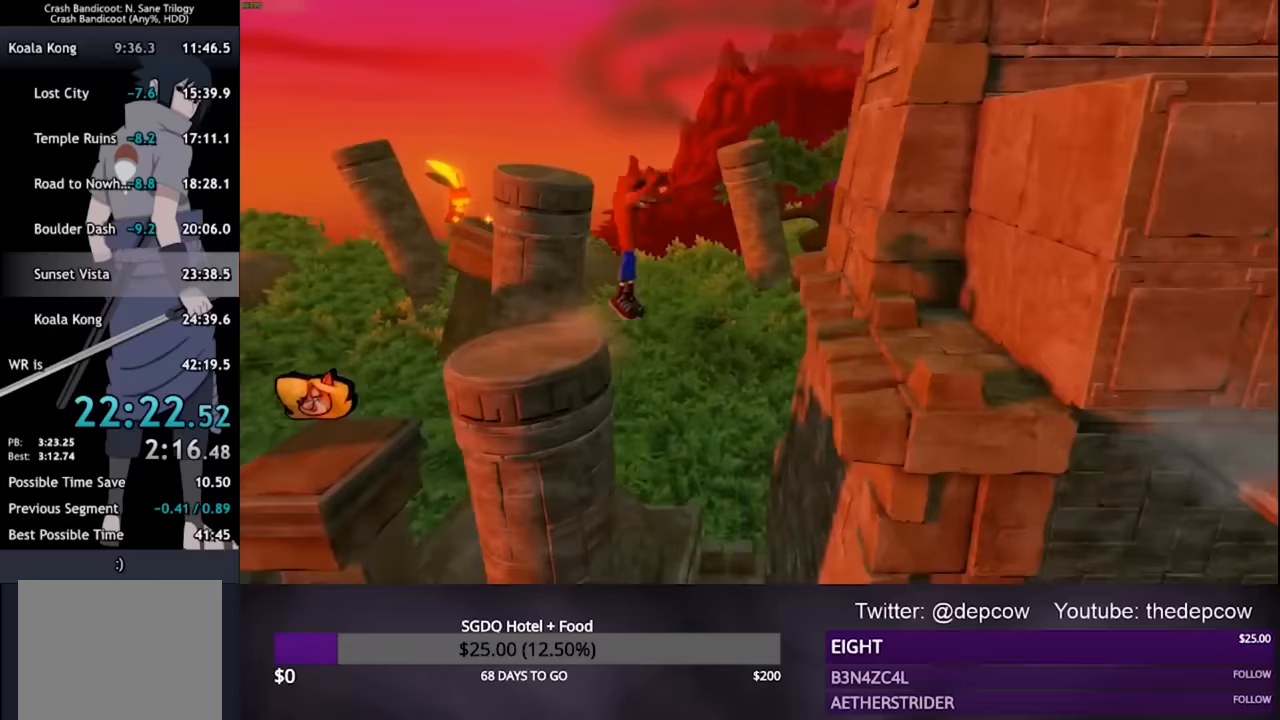
{"buttons": ["DPAD_RIGHT"], "left_stick": "center", "right_stick": "center", "events": [[400, "CROSS", "up"]]}
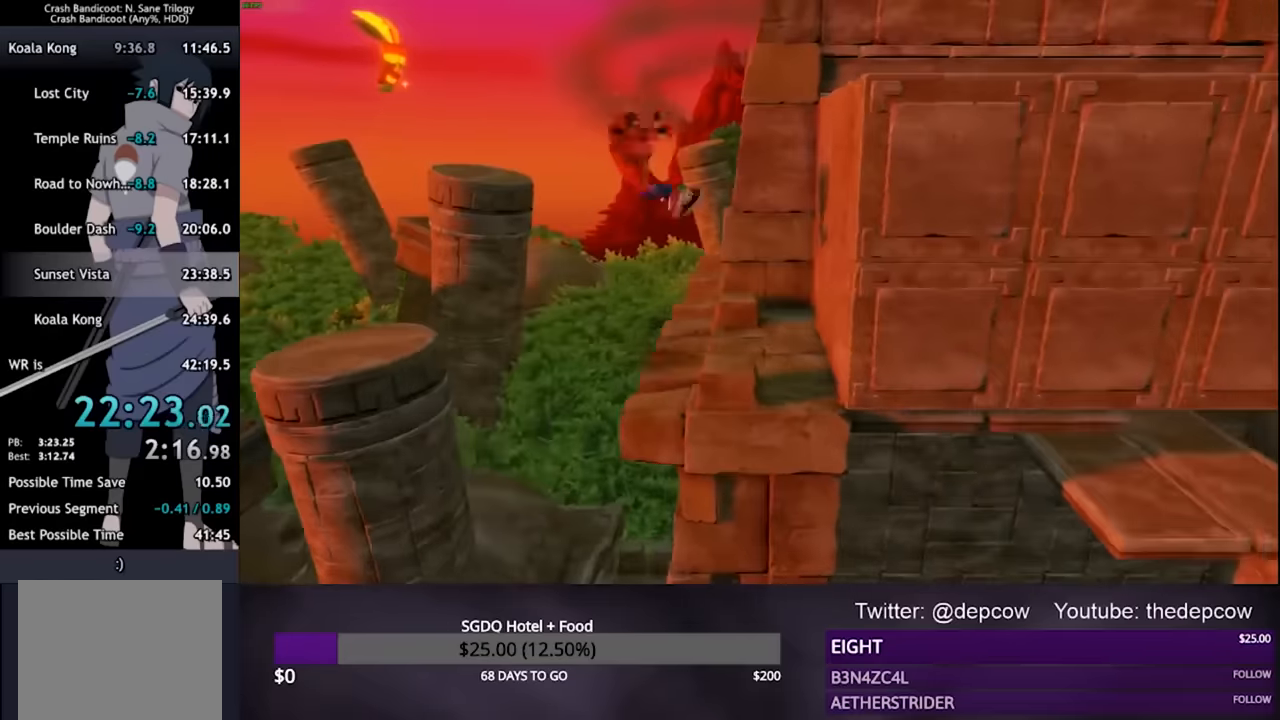
{"buttons": ["DPAD_DOWN", "DPAD_RIGHT"], "left_stick": "center", "right_stick": "center", "events": [[200, "DPAD_DOWN", "down"]]}
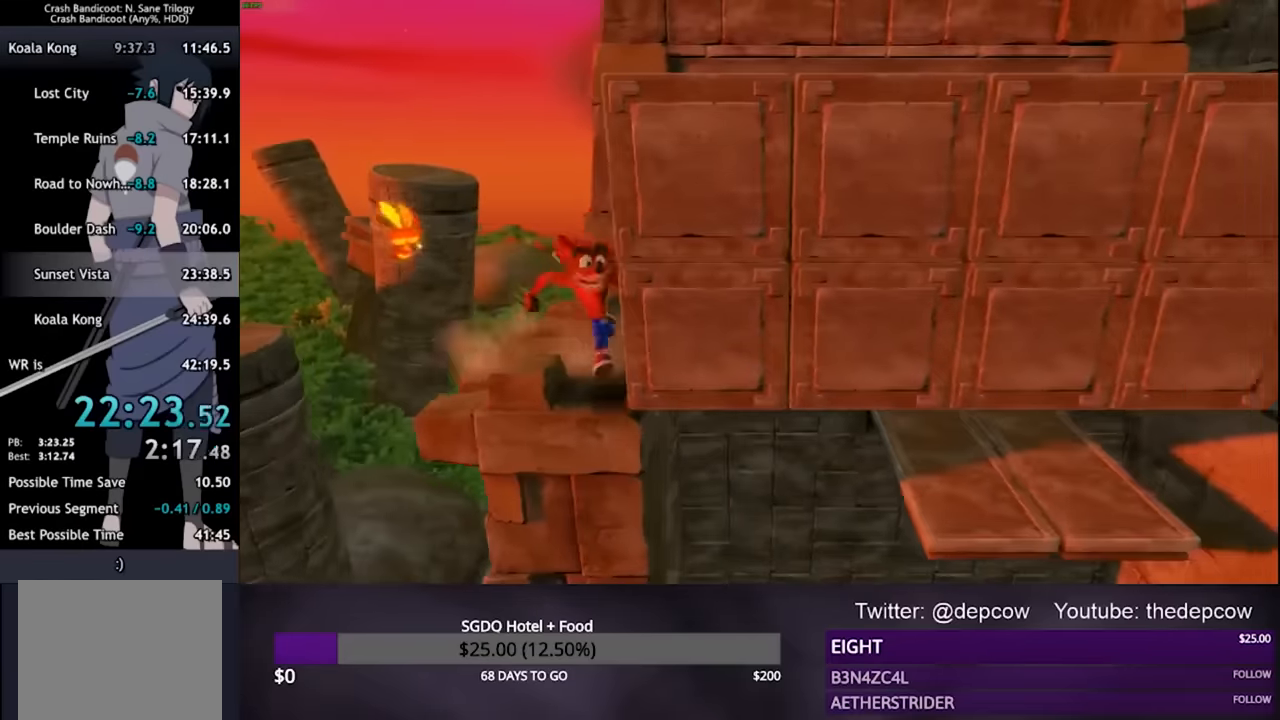
{"buttons": ["CROSS", "DPAD_UP", "DPAD_RIGHT"], "left_stick": "center", "right_stick": "center", "events": [[233, "CROSS", "down"], [300, "DPAD_DOWN", "up"], [333, "R2", "down"], [367, "DPAD_UP", "down"], [433, "R2", "up"]]}
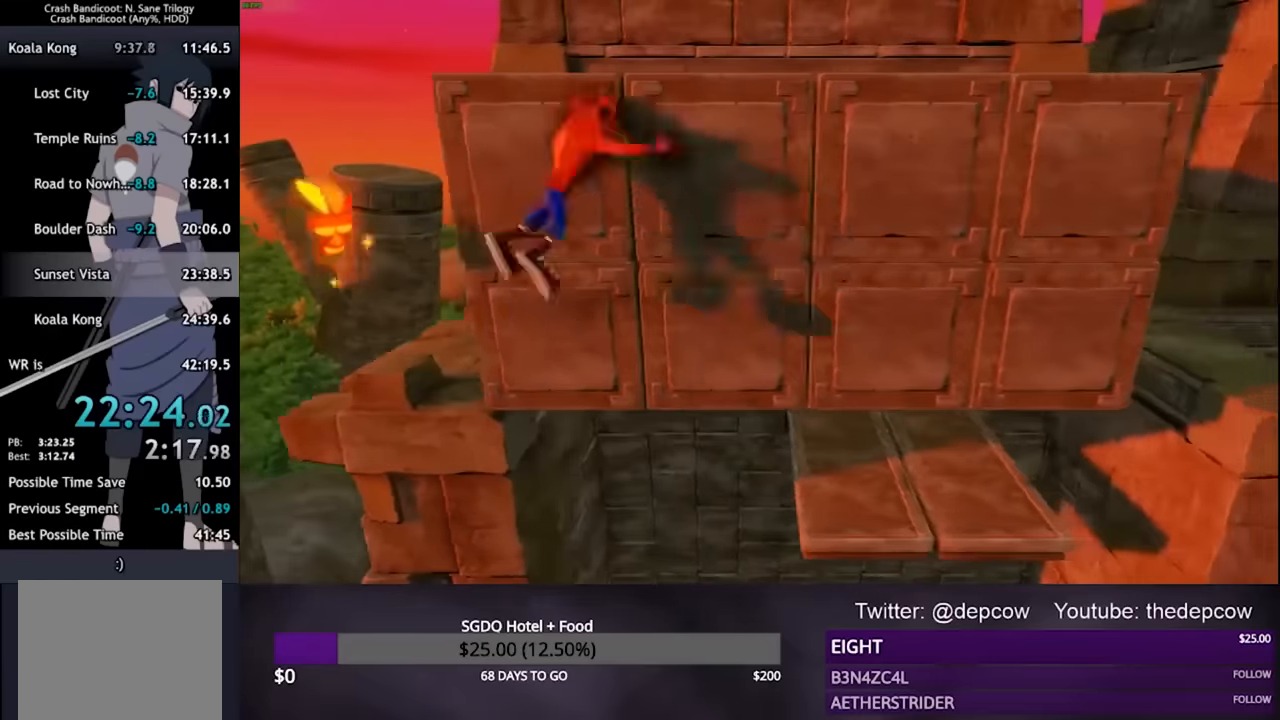
{"buttons": ["CROSS", "DPAD_UP", "DPAD_RIGHT"], "left_stick": "center", "right_stick": "center", "events": []}
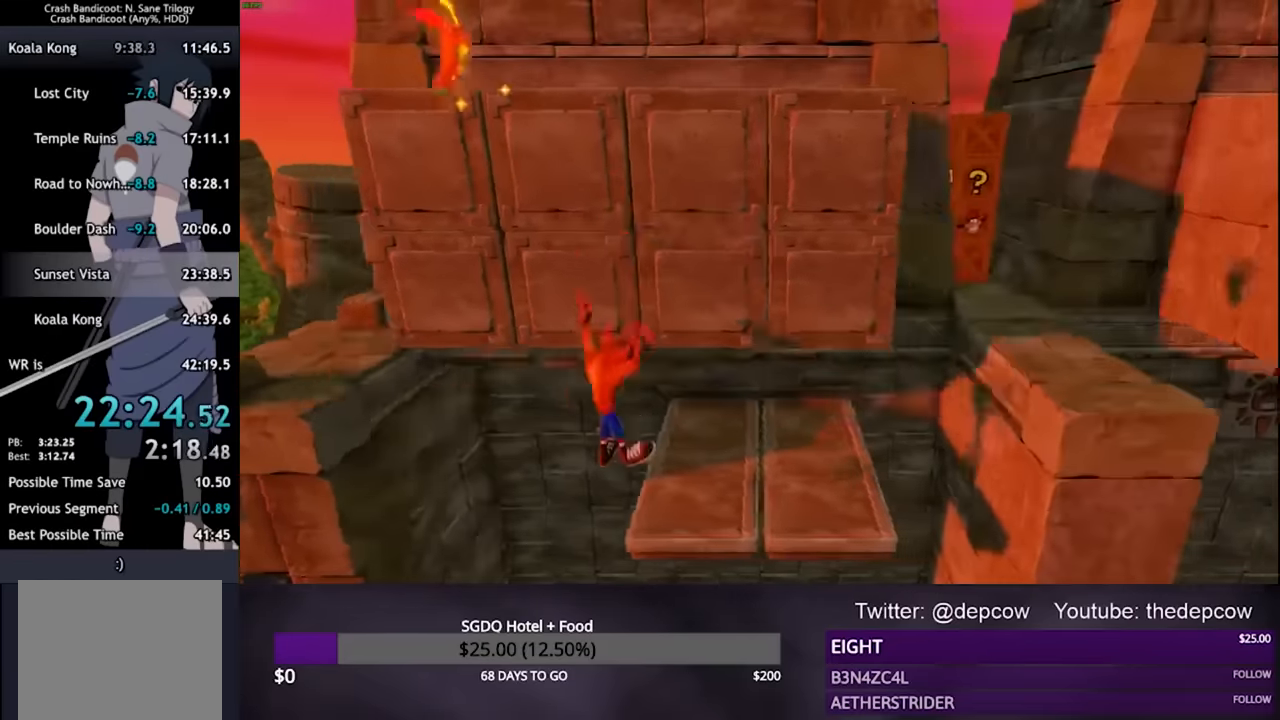
{"buttons": ["DPAD_RIGHT"], "left_stick": "center", "right_stick": "center", "events": [[200, "CROSS", "up"], [200, "DPAD_UP", "up"]]}
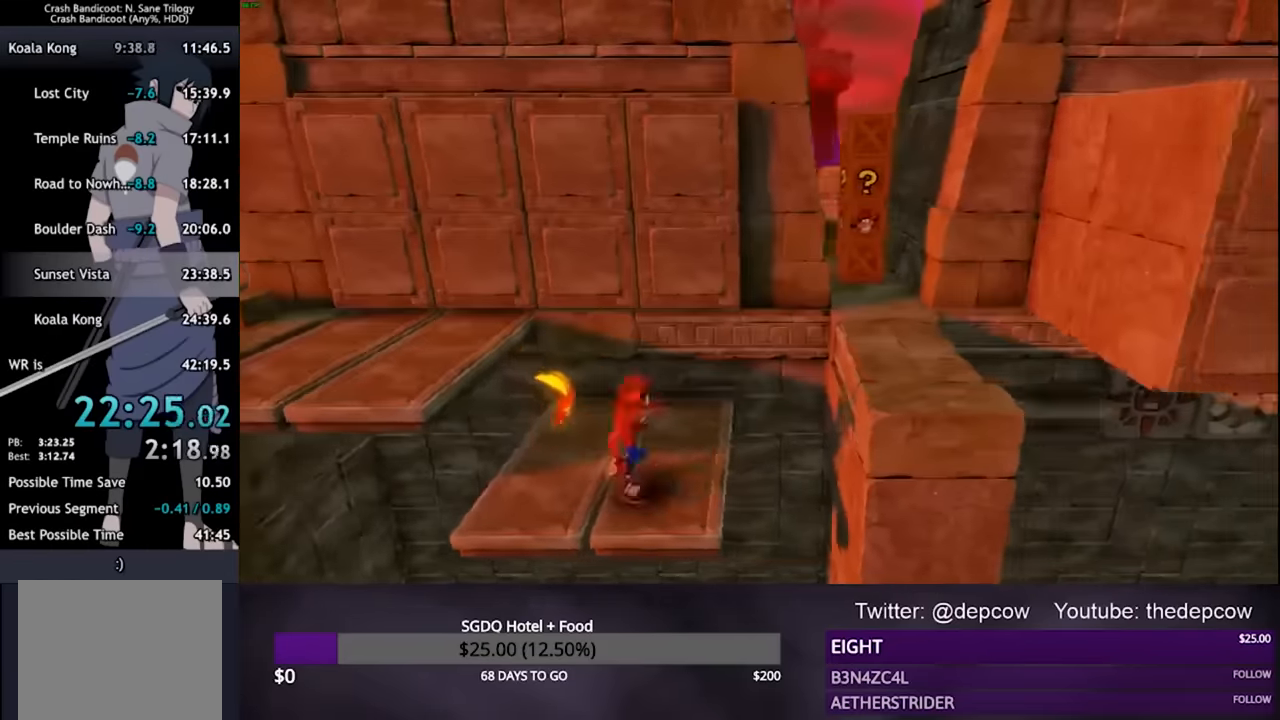
{"buttons": ["DPAD_RIGHT"], "left_stick": "center", "right_stick": "center", "events": [[67, "CROSS", "down"], [467, "CROSS", "up"]]}
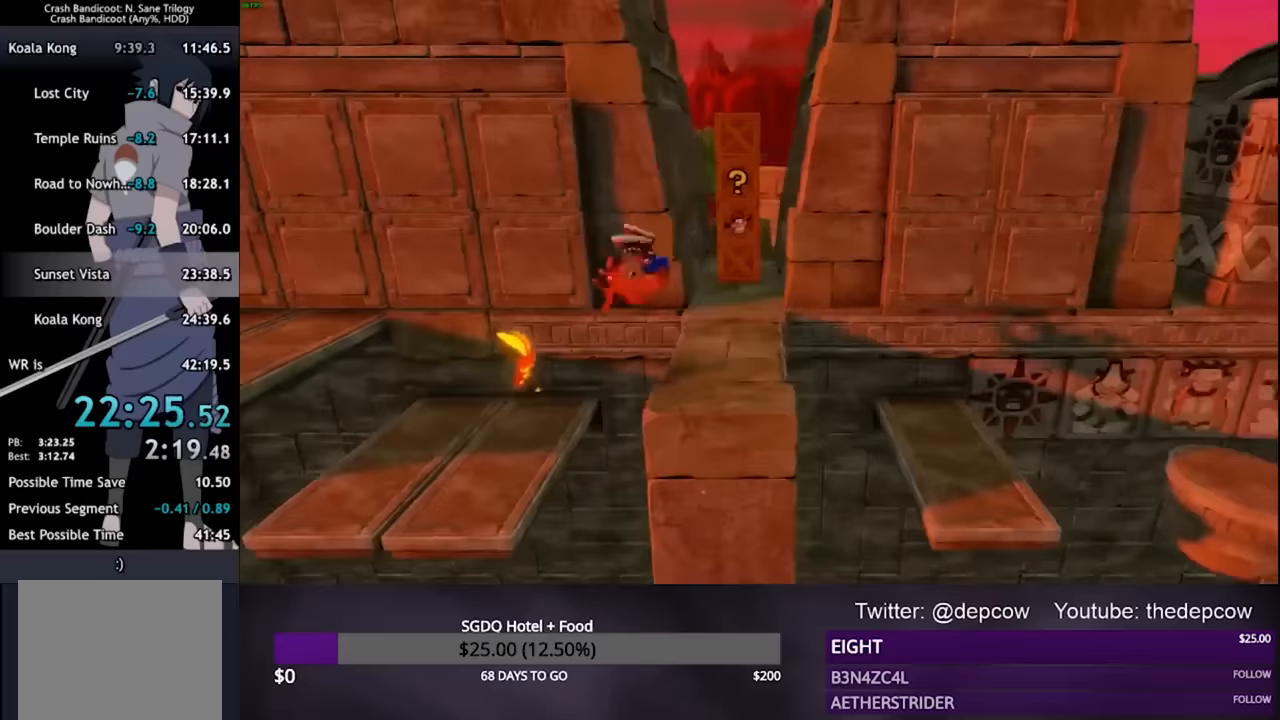
{"buttons": ["DPAD_RIGHT"], "left_stick": "center", "right_stick": "center", "events": []}
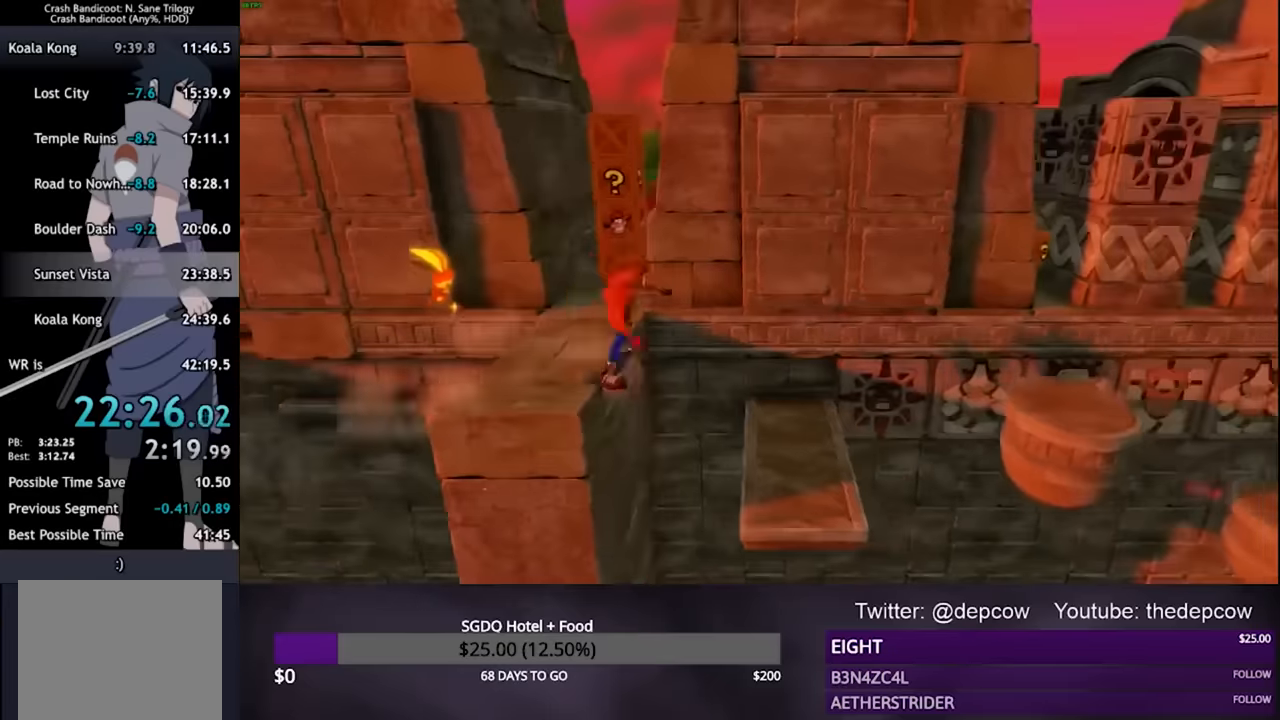
{"buttons": ["DPAD_RIGHT"], "left_stick": "center", "right_stick": "center", "events": [[400, "SQUARE", "down"], [500, "SQUARE", "up"]]}
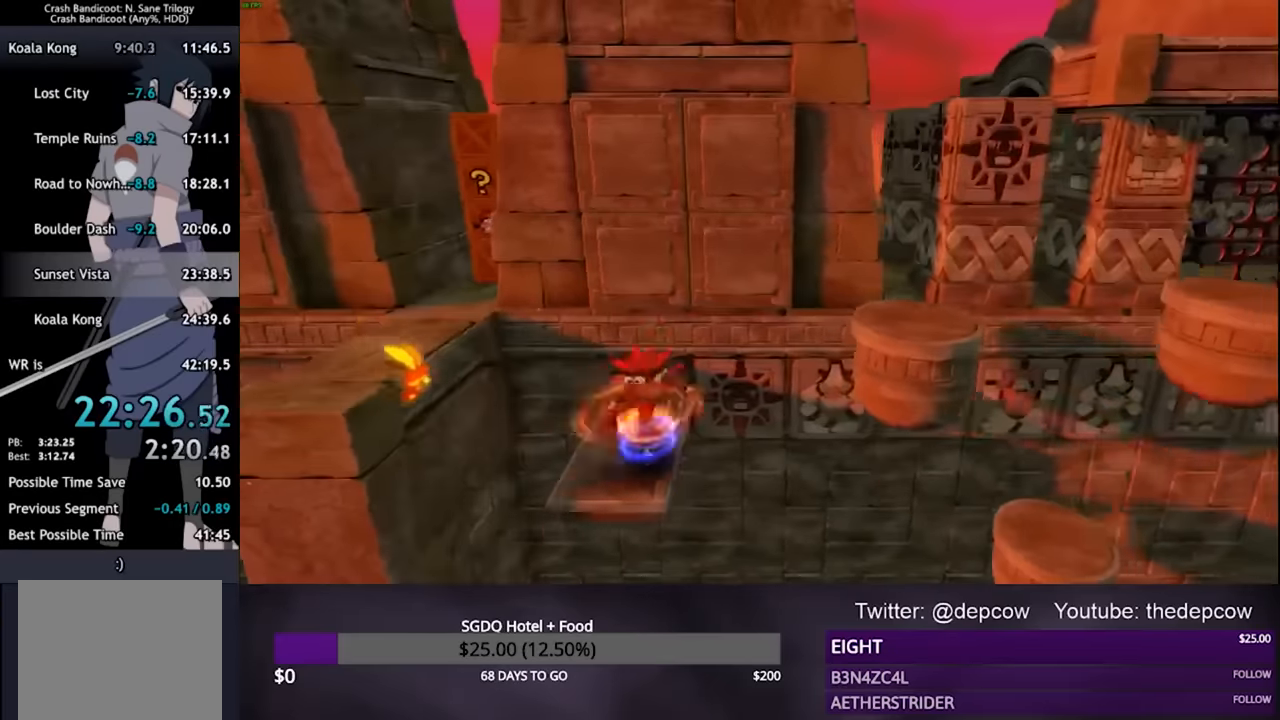
{"buttons": ["CROSS", "R2", "DPAD_DOWN", "DPAD_RIGHT"], "left_stick": "center", "right_stick": "center", "events": [[67, "CROSS", "down"], [100, "R2", "down"], [433, "DPAD_DOWN", "down"]]}
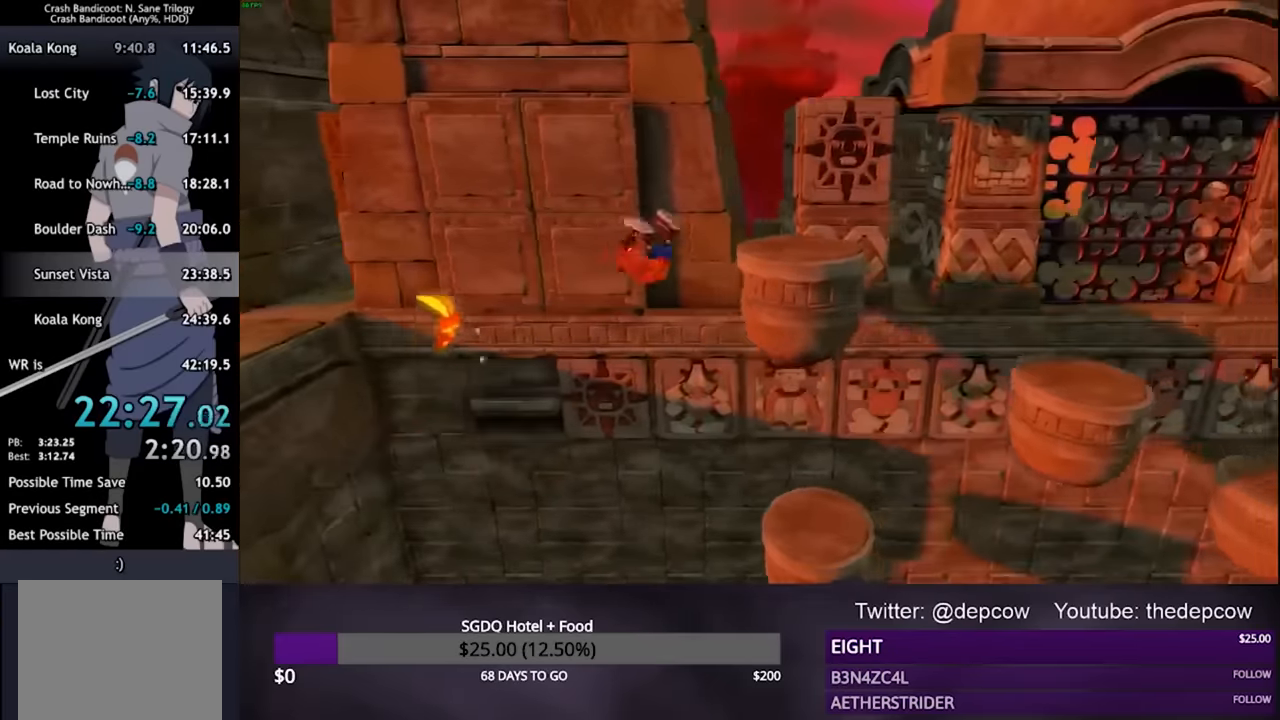
{"buttons": [], "left_stick": "center", "right_stick": "center", "events": [[67, "R2", "up"], [100, "DPAD_DOWN", "up"], [267, "CROSS", "up"], [333, "DPAD_RIGHT", "up"]]}
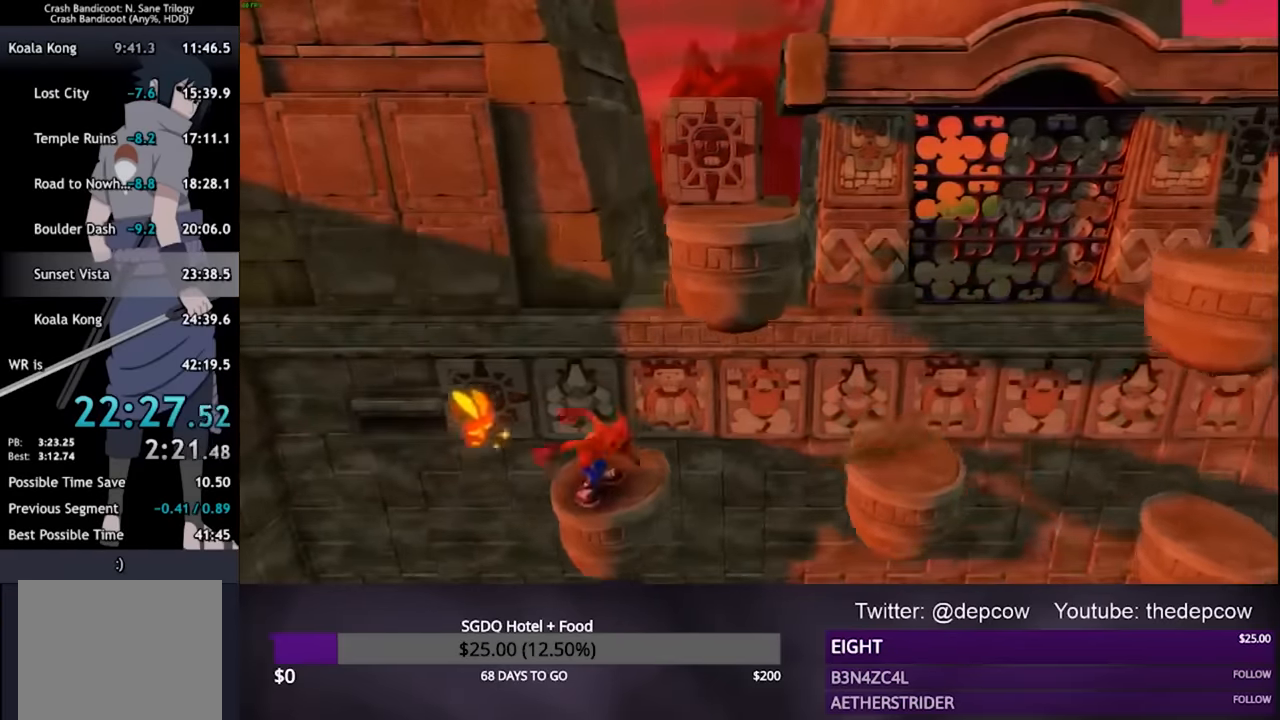
{"buttons": ["SQUARE", "DPAD_RIGHT"], "left_stick": "center", "right_stick": "center", "events": [[200, "DPAD_UP", "down"], [267, "DPAD_UP", "up"], [367, "DPAD_RIGHT", "down"], [467, "SQUARE", "down"]]}
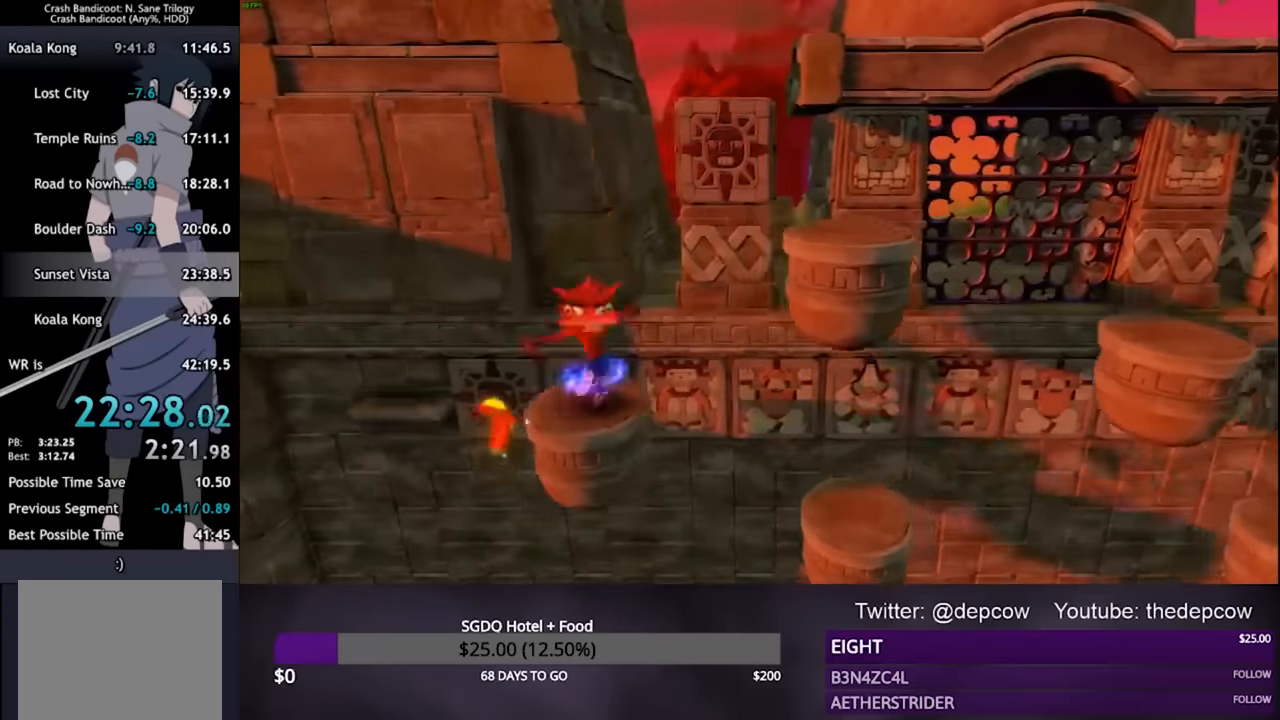
{"buttons": ["CROSS", "DPAD_RIGHT"], "left_stick": "center", "right_stick": "center", "events": [[100, "SQUARE", "up"], [167, "CROSS", "down"]]}
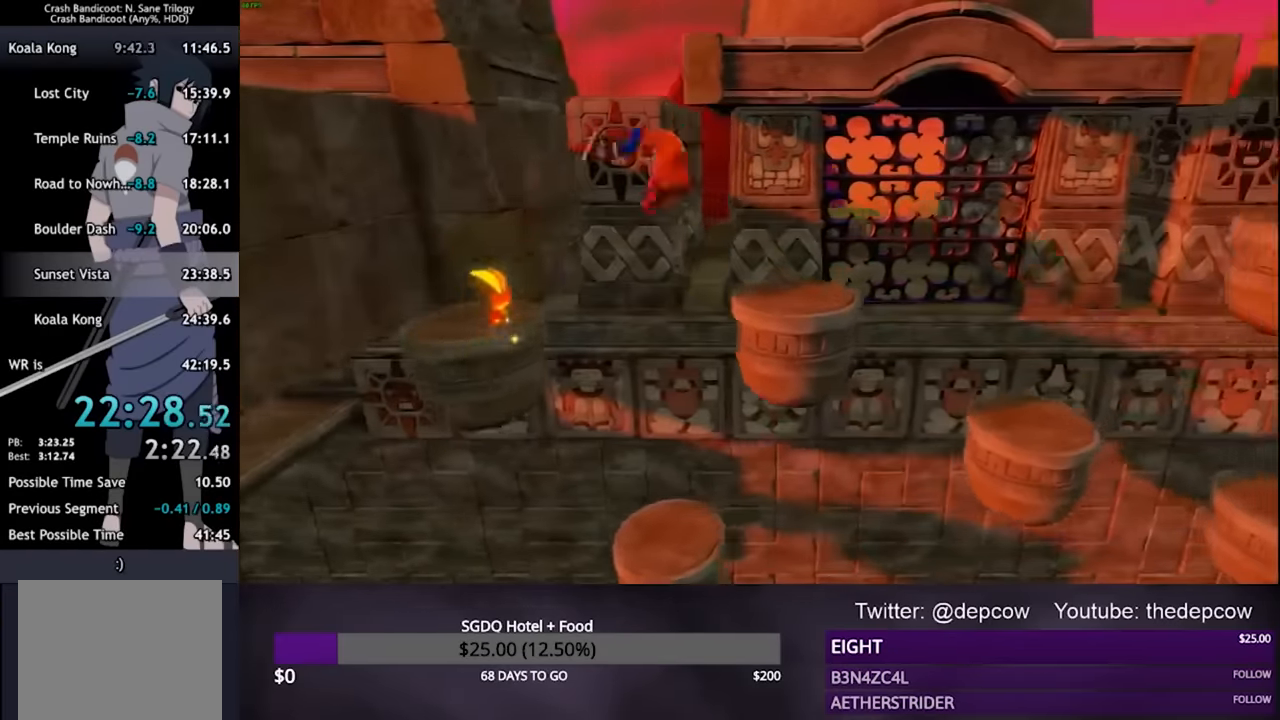
{"buttons": ["DPAD_RIGHT"], "left_stick": "center", "right_stick": "center", "events": [[233, "CROSS", "up"]]}
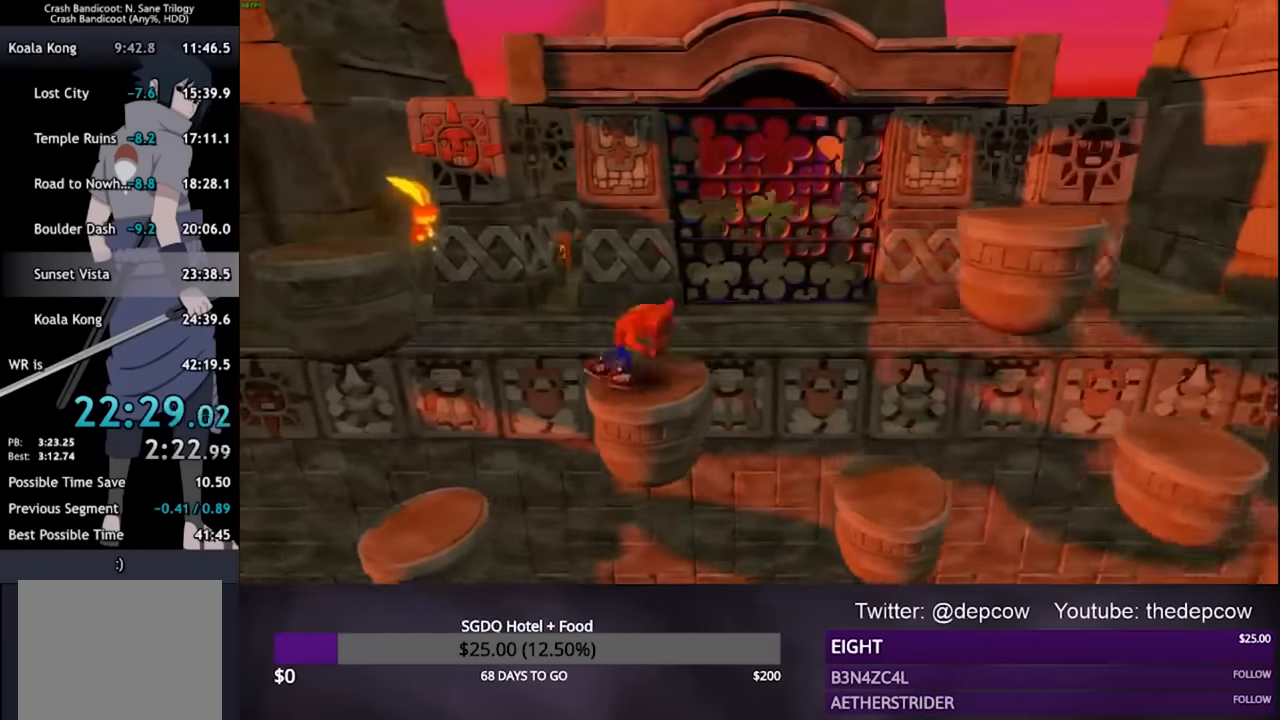
{"buttons": ["CROSS", "DPAD_RIGHT"], "left_stick": "center", "right_stick": "center", "events": [[67, "CROSS", "down"]]}
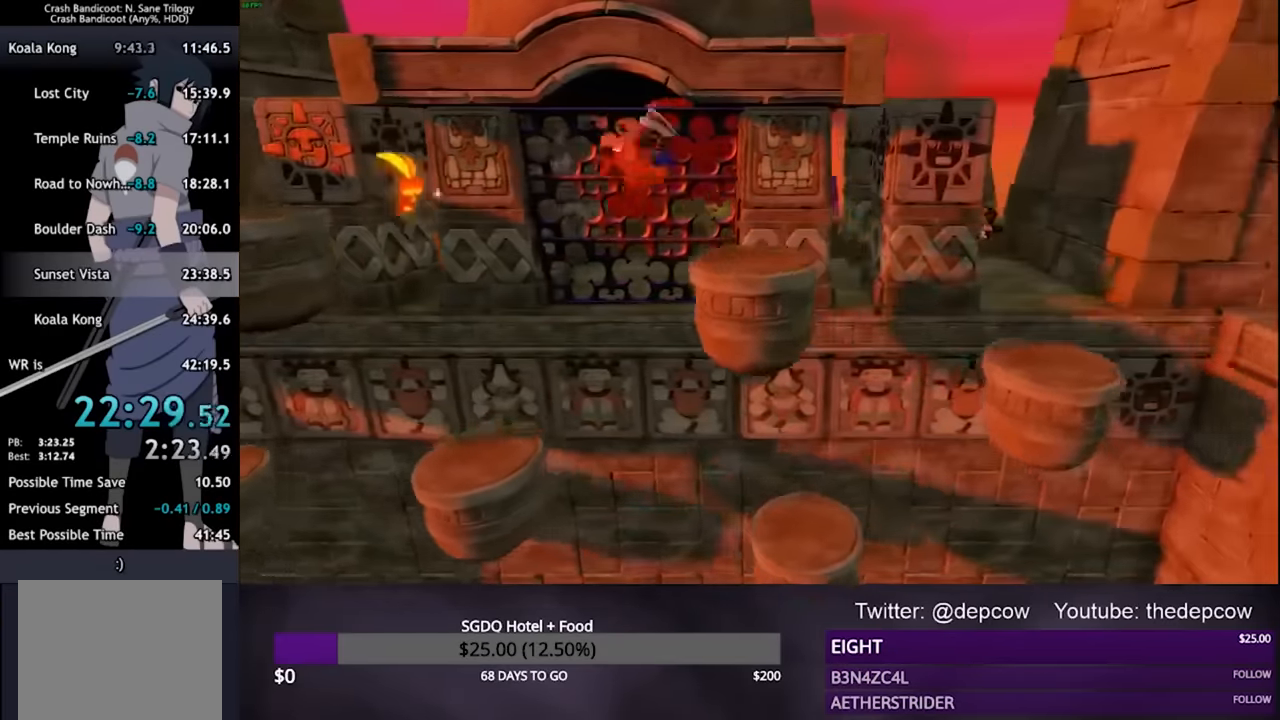
{"buttons": ["CROSS", "R2", "DPAD_RIGHT"], "left_stick": "center", "right_stick": "center", "events": [[67, "CROSS", "up"], [133, "CROSS", "down"], [133, "R2", "down"]]}
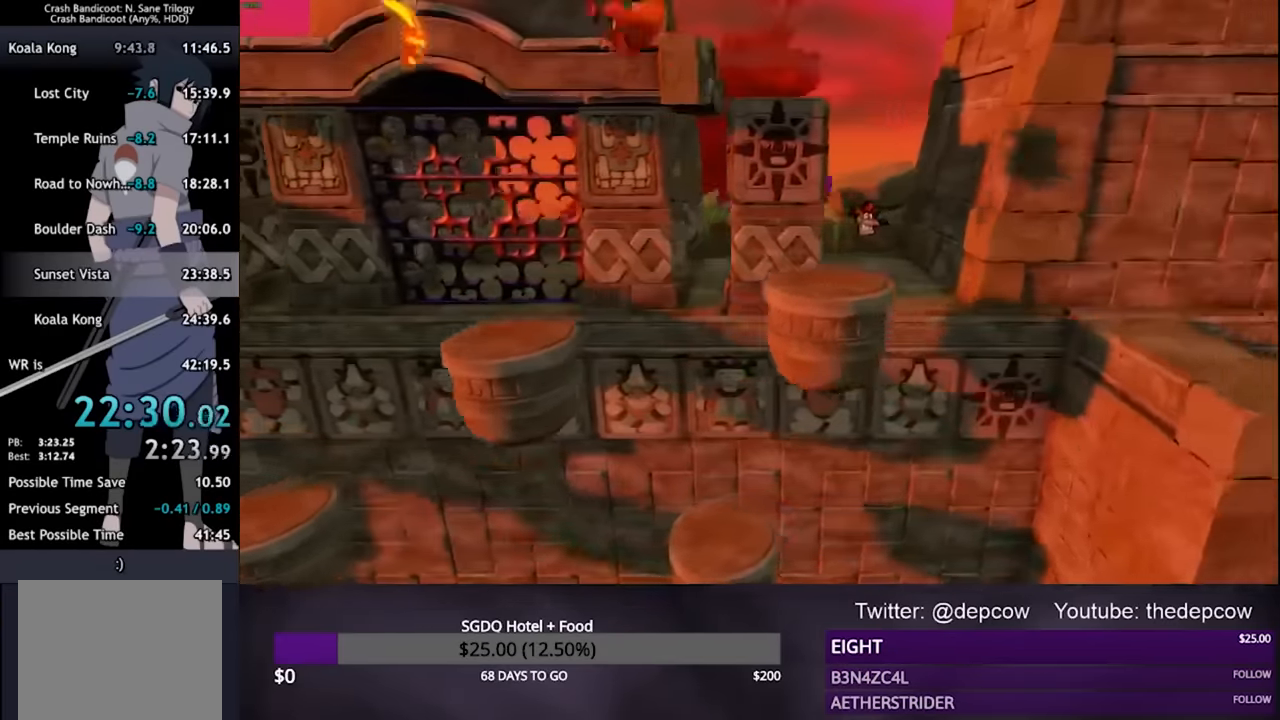
{"buttons": ["SQUARE", "DPAD_RIGHT"], "left_stick": "center", "right_stick": "center", "events": [[67, "R2", "up"], [167, "CROSS", "up"], [400, "SQUARE", "down"]]}
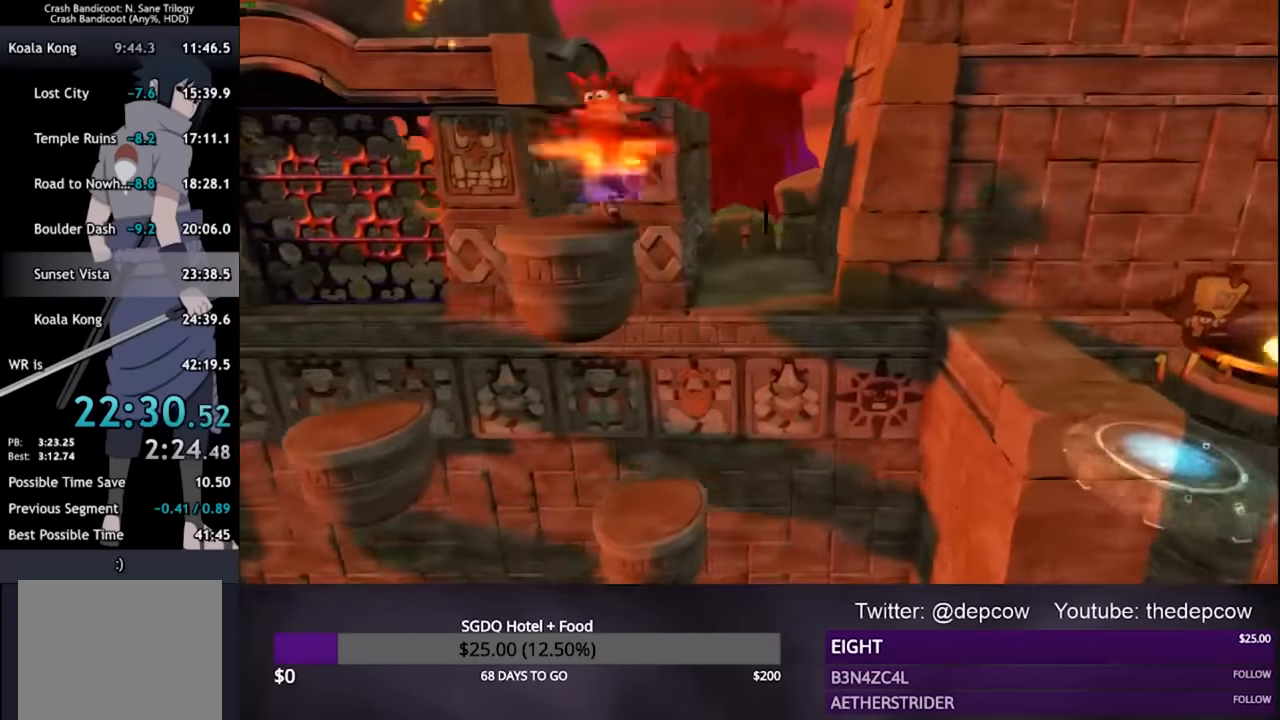
{"buttons": ["CROSS", "DPAD_RIGHT"], "left_stick": "center", "right_stick": "center", "events": [[67, "SQUARE", "up"], [200, "CROSS", "down"]]}
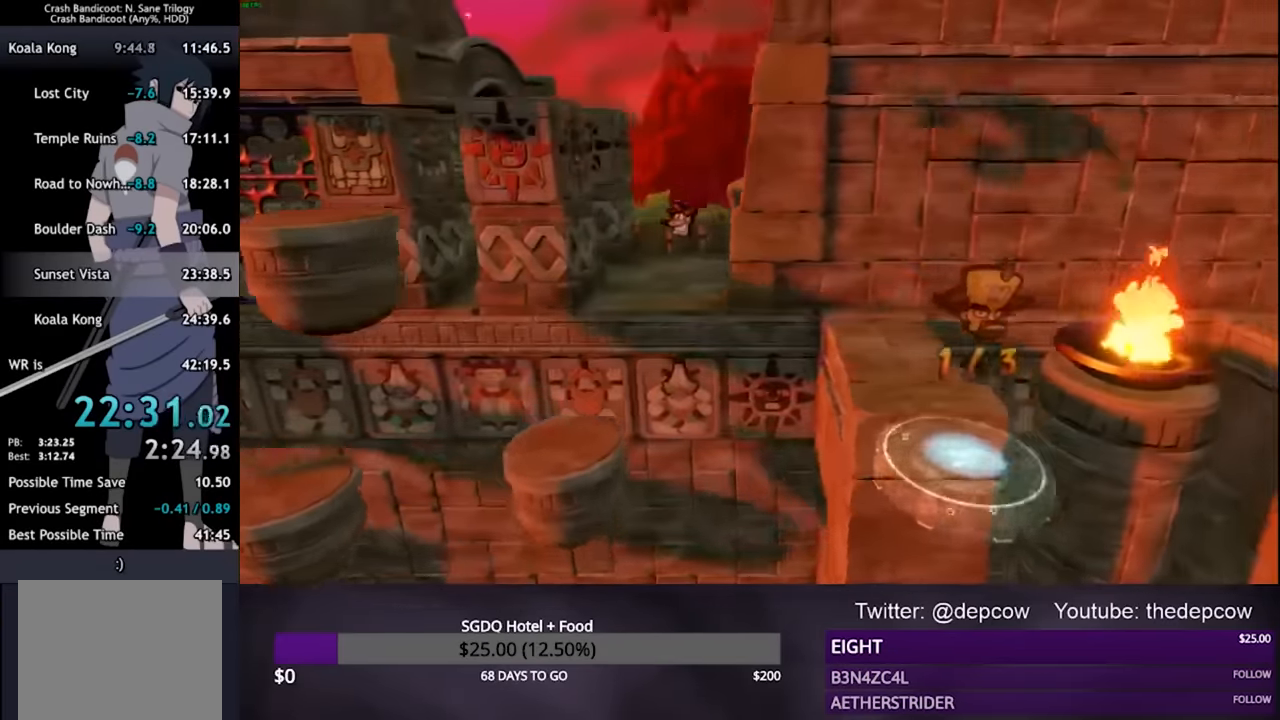
{"buttons": ["DPAD_RIGHT"], "left_stick": "center", "right_stick": "center", "events": [[467, "CROSS", "up"]]}
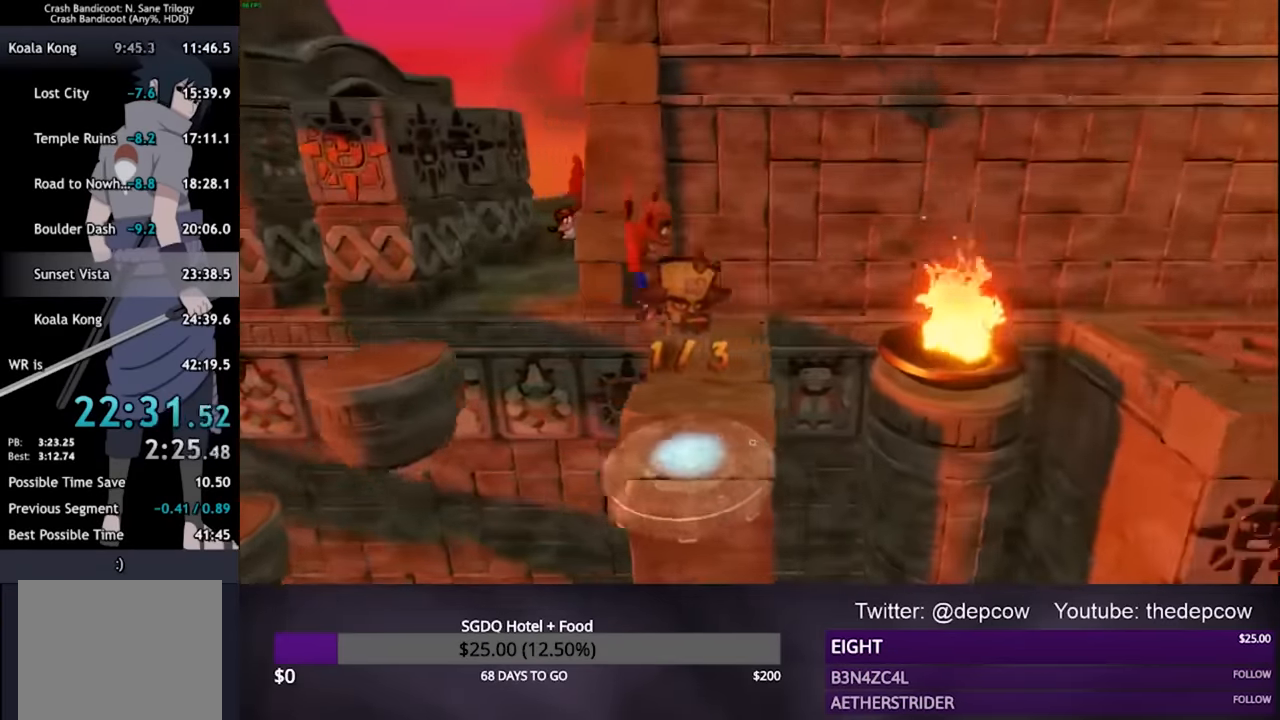
{"buttons": ["CROSS", "DPAD_RIGHT"], "left_stick": "center", "right_stick": "center", "events": [[300, "CROSS", "down"]]}
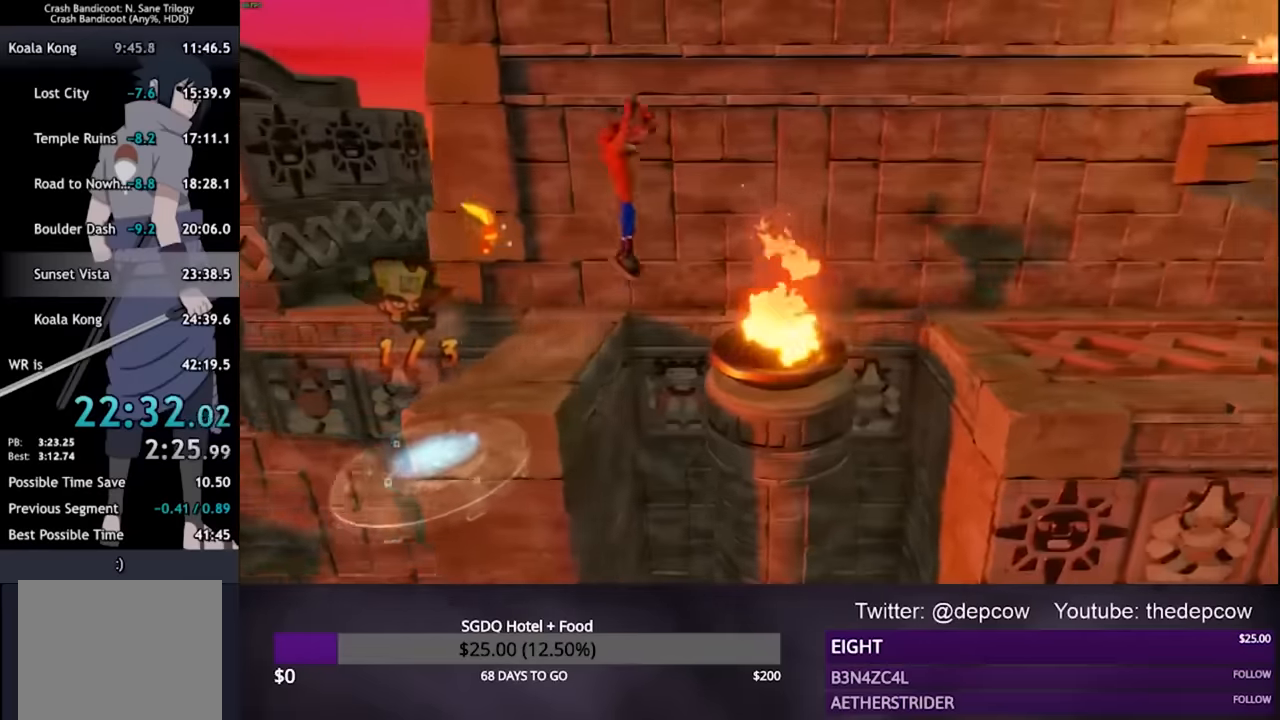
{"buttons": ["DPAD_LEFT"], "left_stick": "center", "right_stick": "center", "events": [[100, "DPAD_RIGHT", "up"], [167, "DPAD_LEFT", "down"], [500, "CROSS", "up"]]}